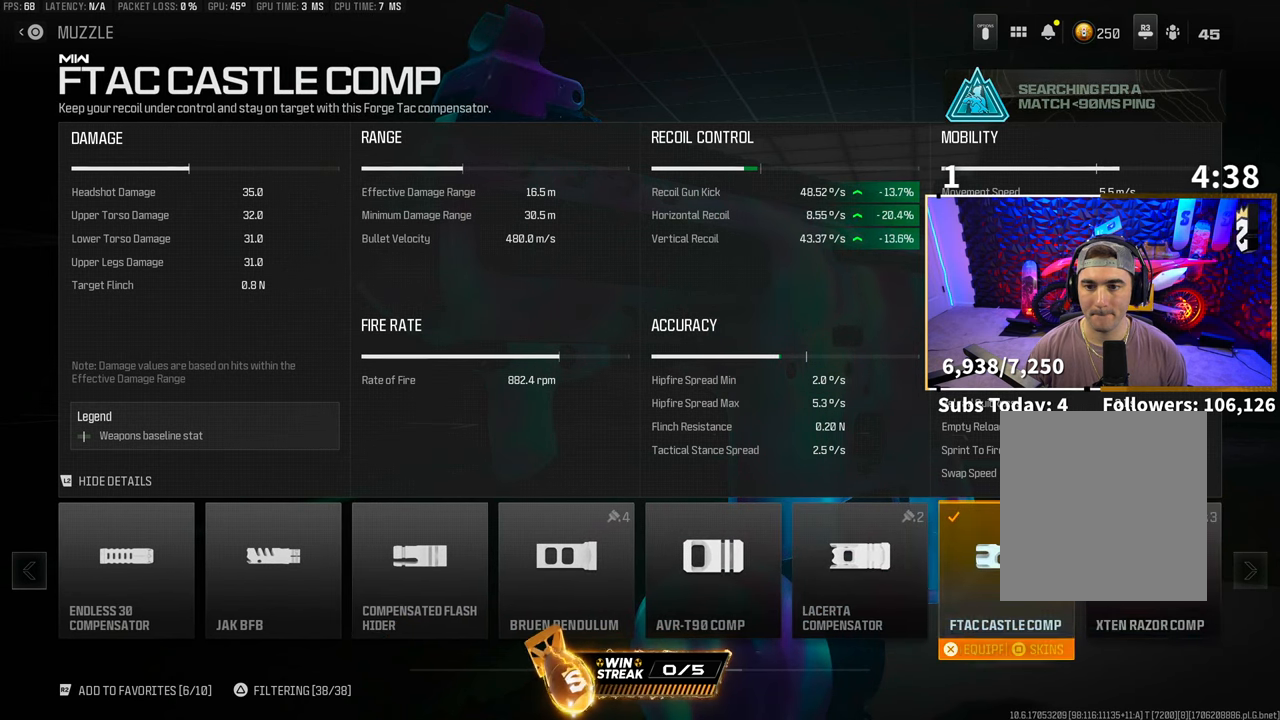
Gameplay with a controller (PlayStation layout); each line is a JSON object with the inputs held at the frame after it (dt_ms = milliseconds from this image to that frame). "events" lists button and stick changes between this image and that frame as [ms after this image, input, new state], when the widget could be followed in between. Not read: L2.
{"dt_ms": 500, "buttons": [], "left_stick": "center", "right_stick": "center", "events": [[350, "DPAD_RIGHT", "down"], [483, "DPAD_RIGHT", "up"]]}
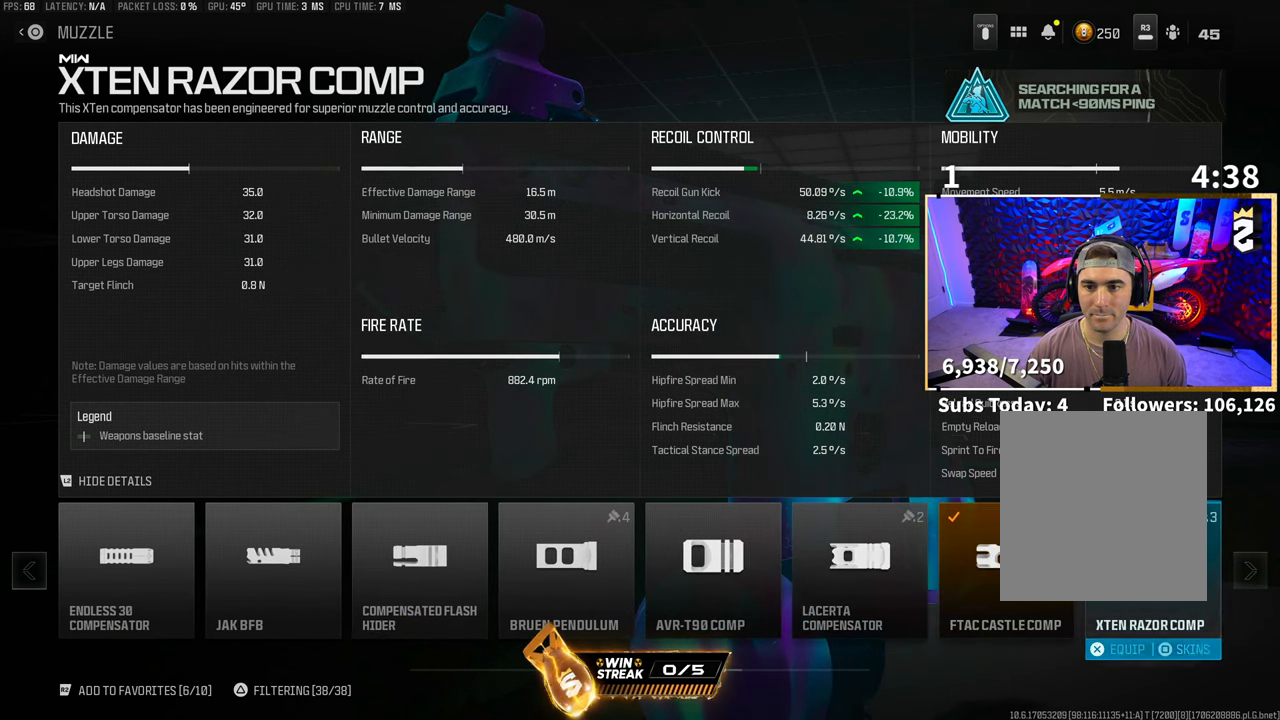
{"dt_ms": 500, "buttons": ["DPAD_LEFT"], "left_stick": "center", "right_stick": "center", "events": [[467, "DPAD_LEFT", "down"]]}
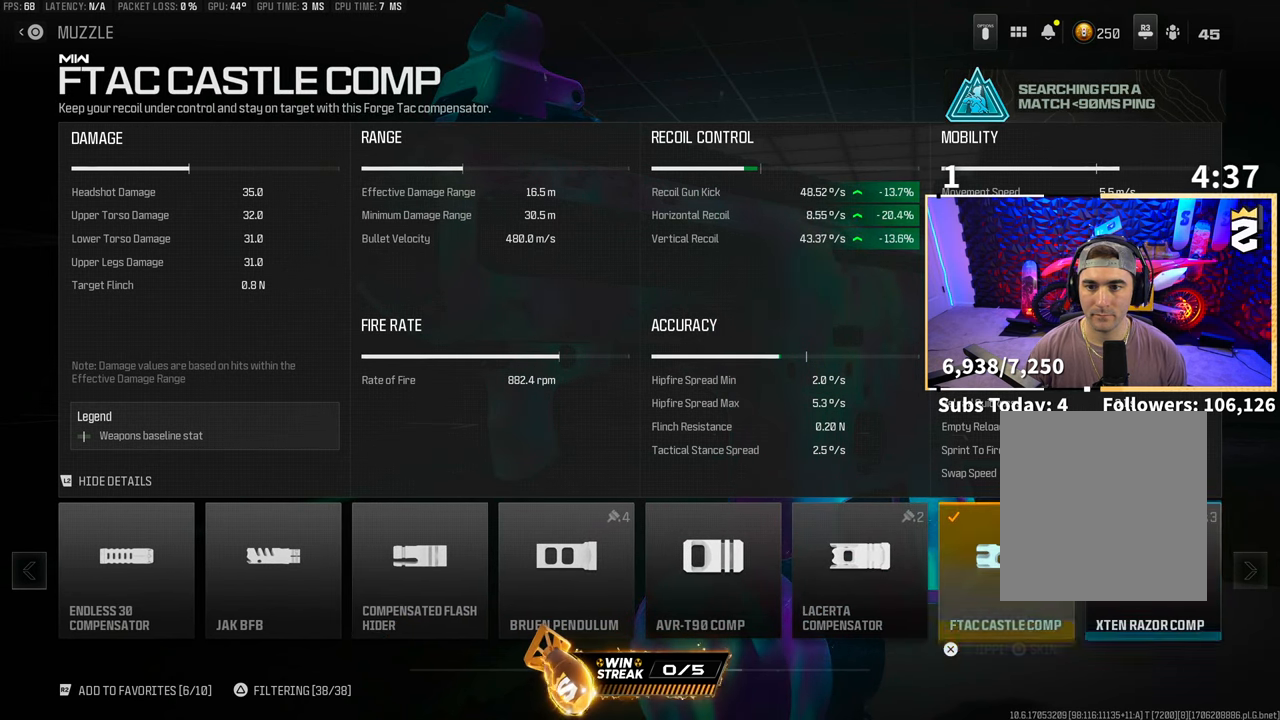
{"dt_ms": 500, "buttons": [], "left_stick": "center", "right_stick": "center", "events": [[83, "DPAD_LEFT", "up"], [350, "DPAD_RIGHT", "down"], [433, "DPAD_RIGHT", "up"]]}
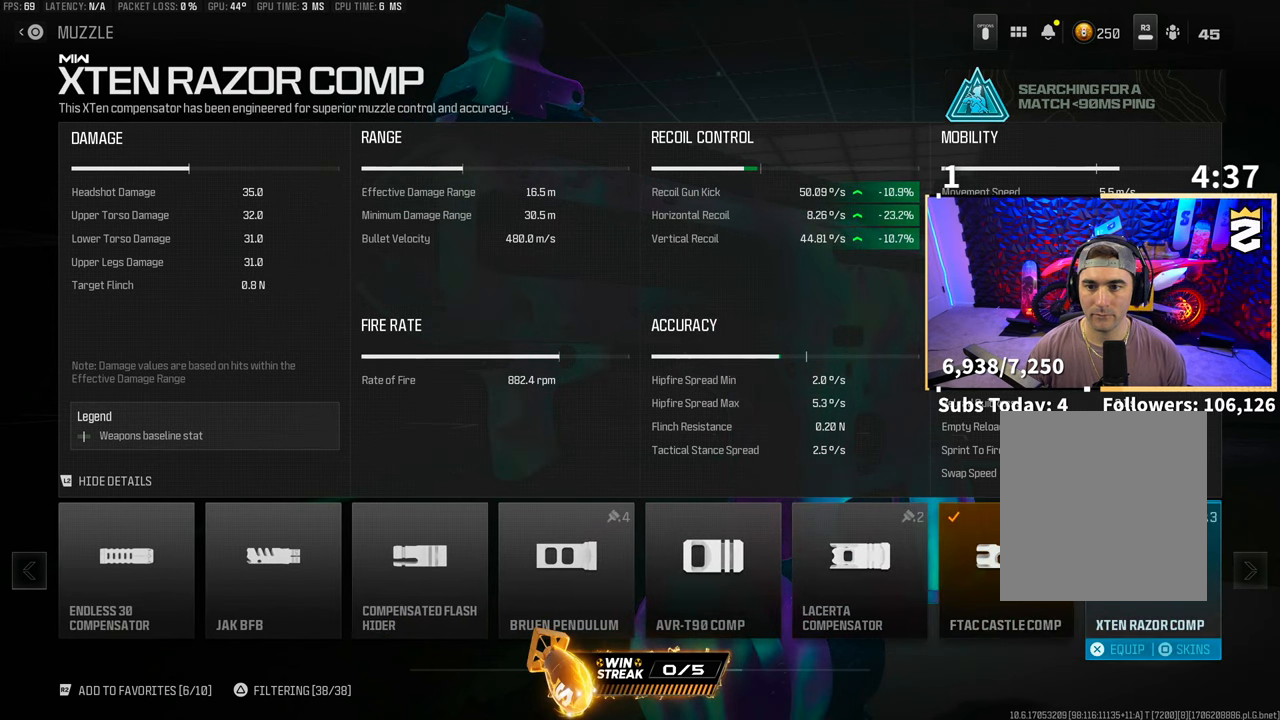
{"dt_ms": 500, "buttons": [], "left_stick": "center", "right_stick": "center", "events": [[117, "DPAD_LEFT", "down"], [200, "DPAD_LEFT", "up"], [350, "DPAD_RIGHT", "down"], [467, "DPAD_RIGHT", "up"]]}
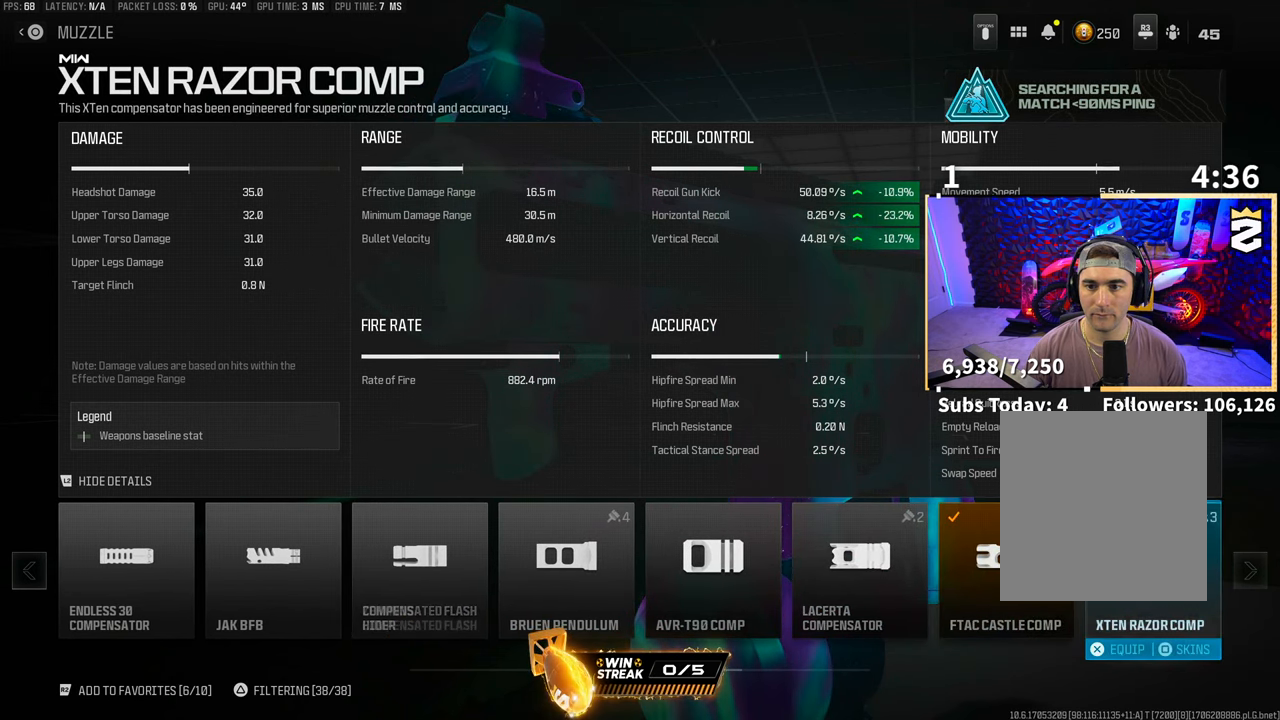
{"dt_ms": 500, "buttons": [], "left_stick": "center", "right_stick": "center", "events": [[33, "DPAD_RIGHT", "down"], [167, "DPAD_RIGHT", "up"]]}
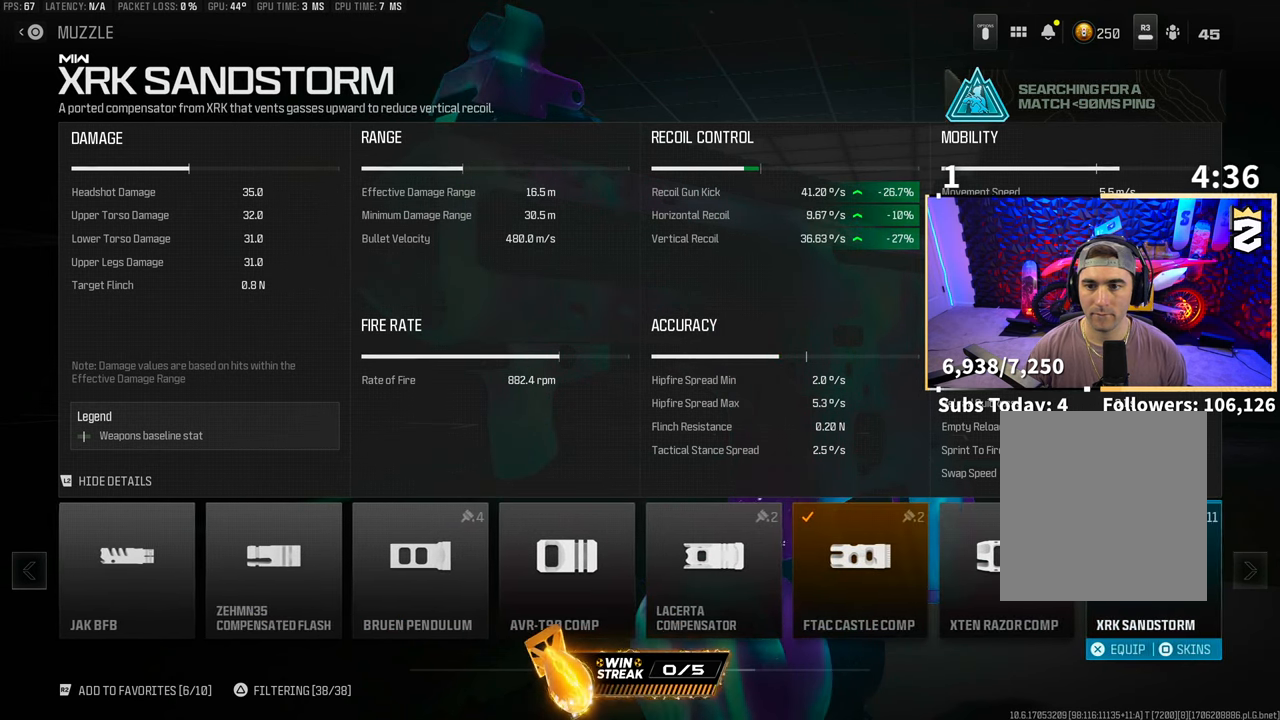
{"dt_ms": 500, "buttons": [], "left_stick": "center", "right_stick": "center", "events": [[17, "DPAD_RIGHT", "down"], [133, "DPAD_RIGHT", "up"]]}
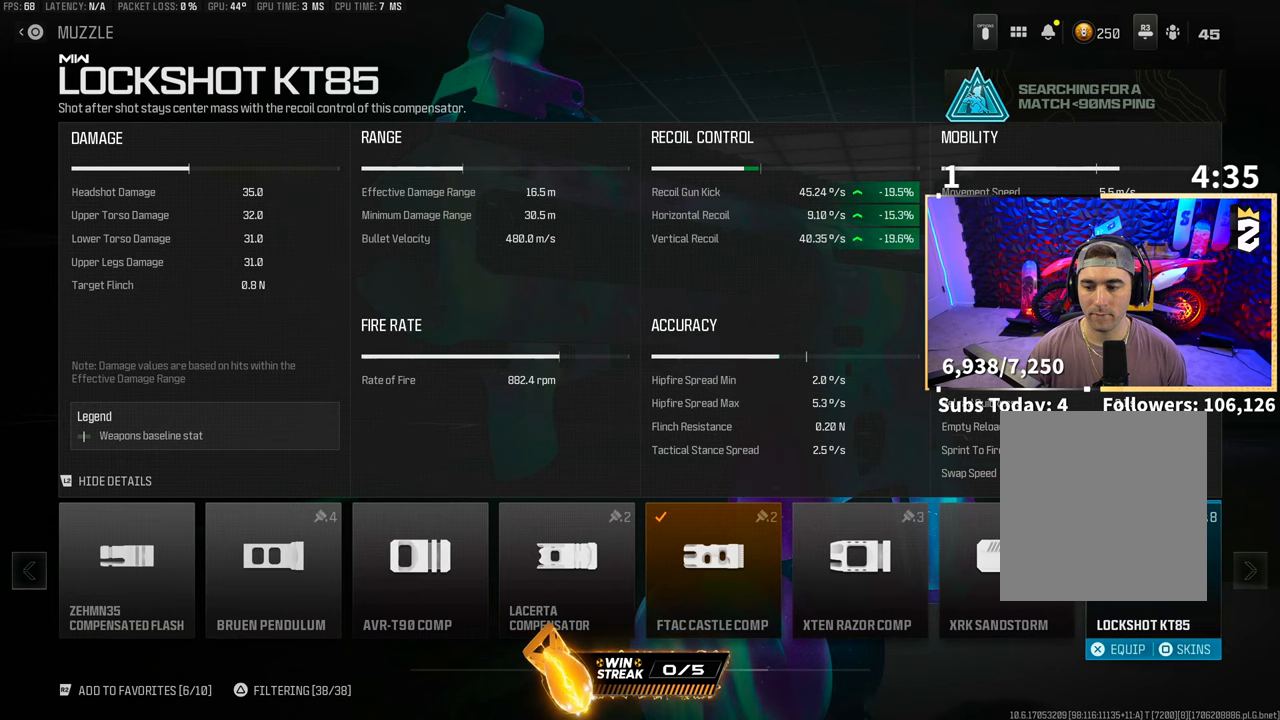
{"dt_ms": 500, "buttons": [], "left_stick": "center", "right_stick": "center", "events": []}
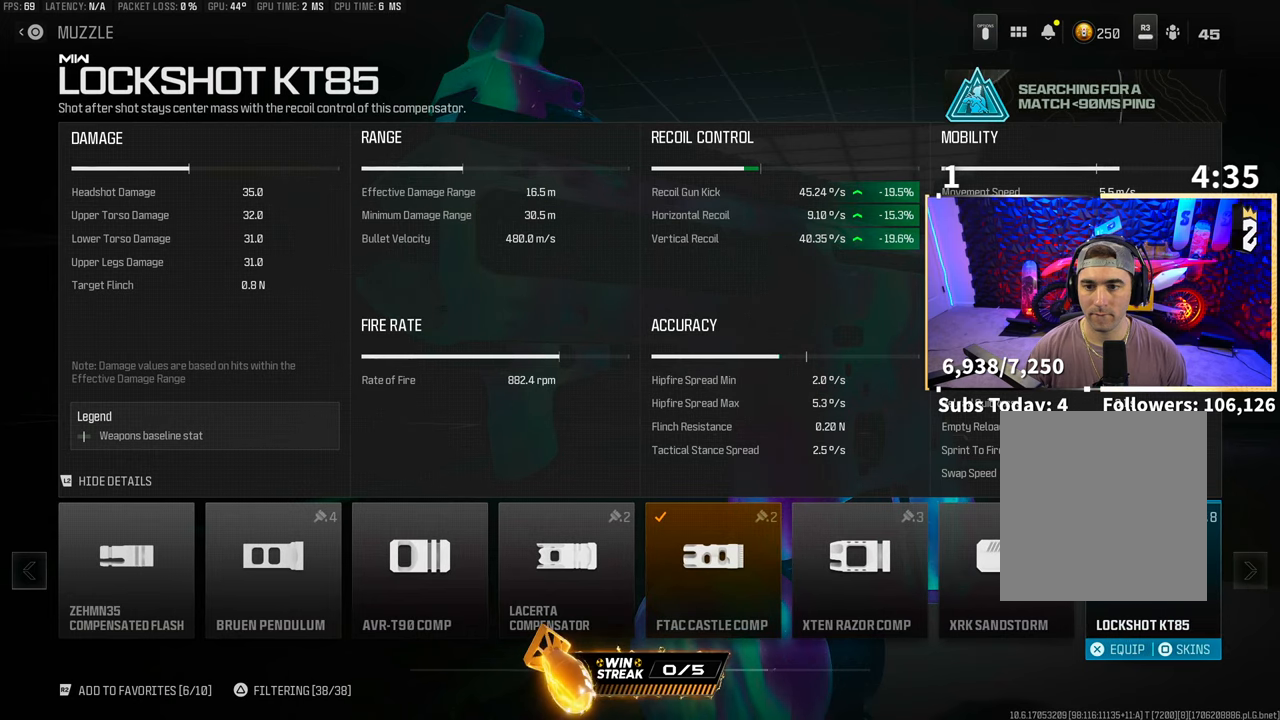
{"dt_ms": 500, "buttons": [], "left_stick": "center", "right_stick": "center", "events": [[300, "DPAD_RIGHT", "down"], [417, "DPAD_RIGHT", "up"]]}
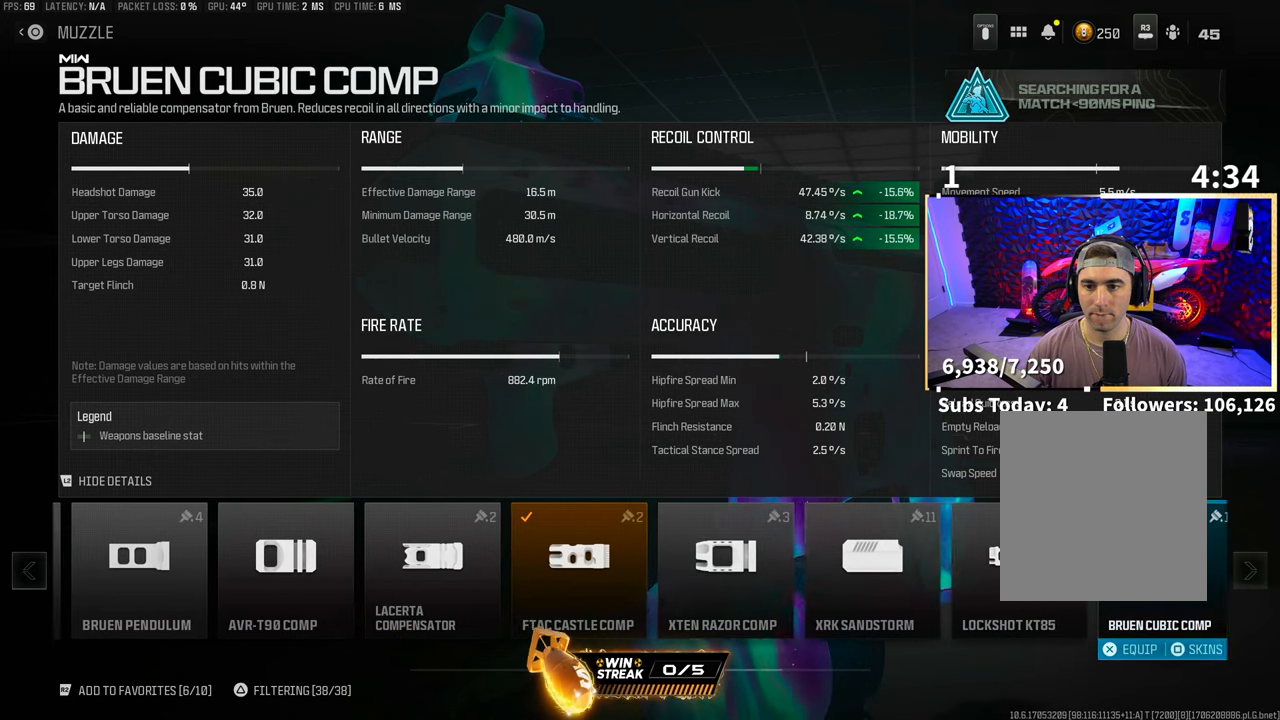
{"dt_ms": 1000, "buttons": ["DPAD_RIGHT"], "left_stick": "center", "right_stick": "center"}
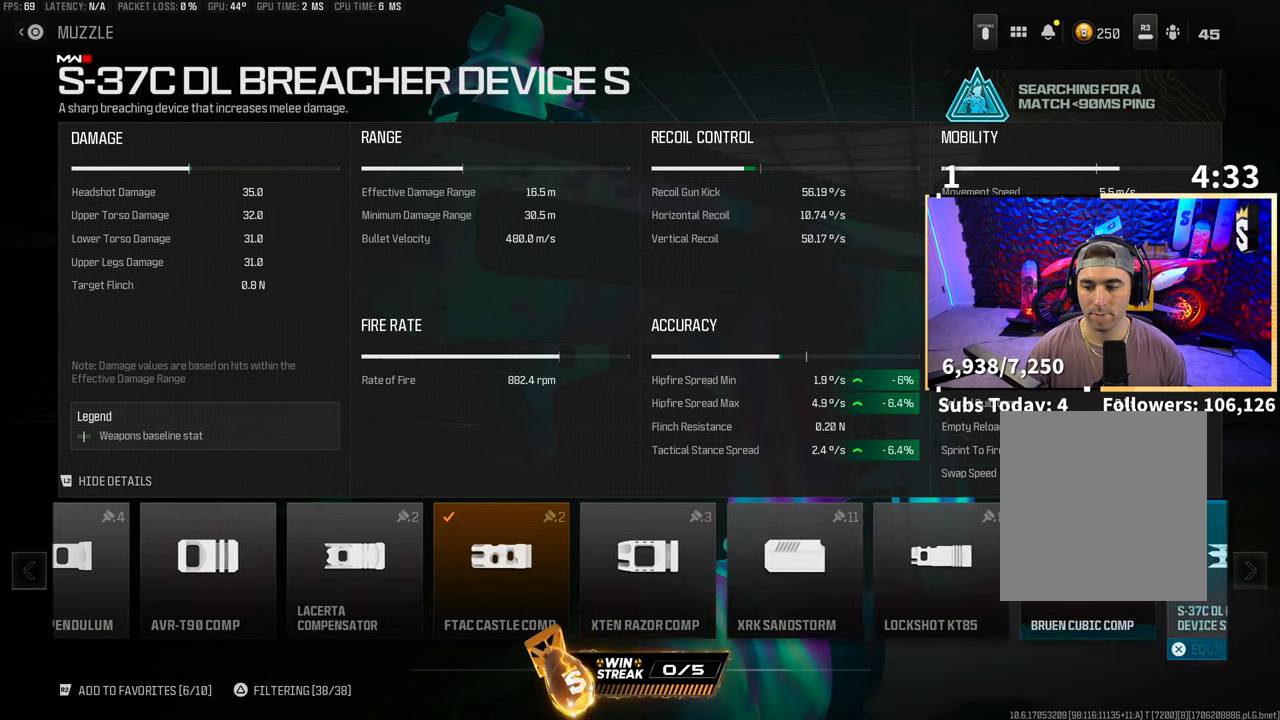
{"dt_ms": 500, "buttons": [], "left_stick": "center", "right_stick": "center"}
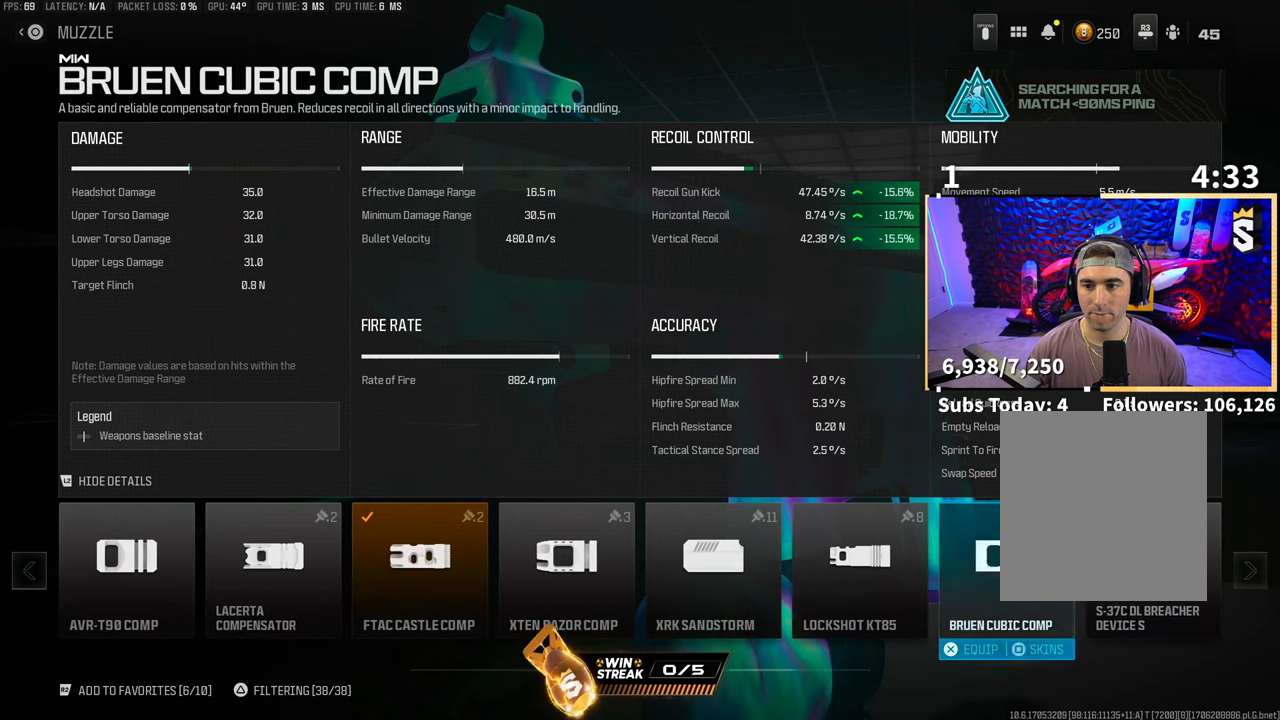
{"dt_ms": 500, "buttons": ["TRIANGLE"], "left_stick": "center", "right_stick": "center", "events": [[183, "CROSS", "down"], [250, "CROSS", "up"], [383, "TRIANGLE", "down"]]}
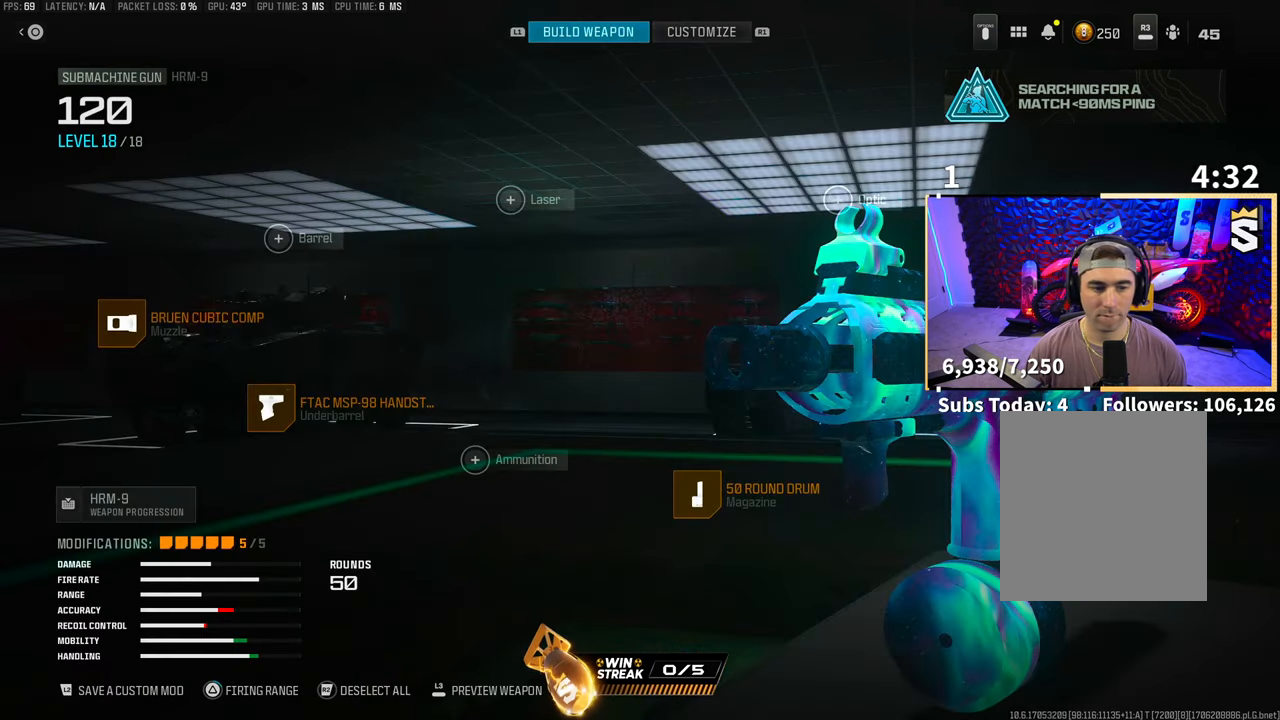
{"dt_ms": 500, "buttons": ["TRIANGLE"], "left_stick": "center", "right_stick": "center", "events": []}
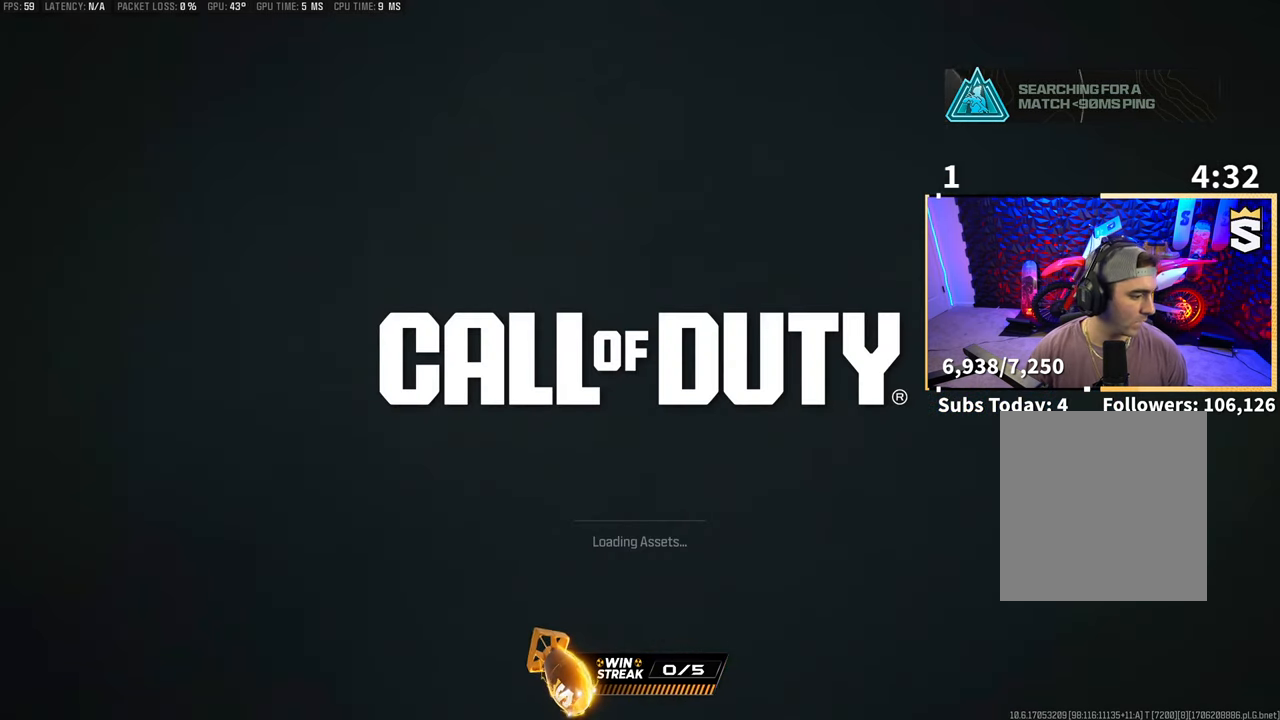
{"dt_ms": 500, "buttons": [], "left_stick": "center", "right_stick": "center", "events": [[200, "TRIANGLE", "up"]]}
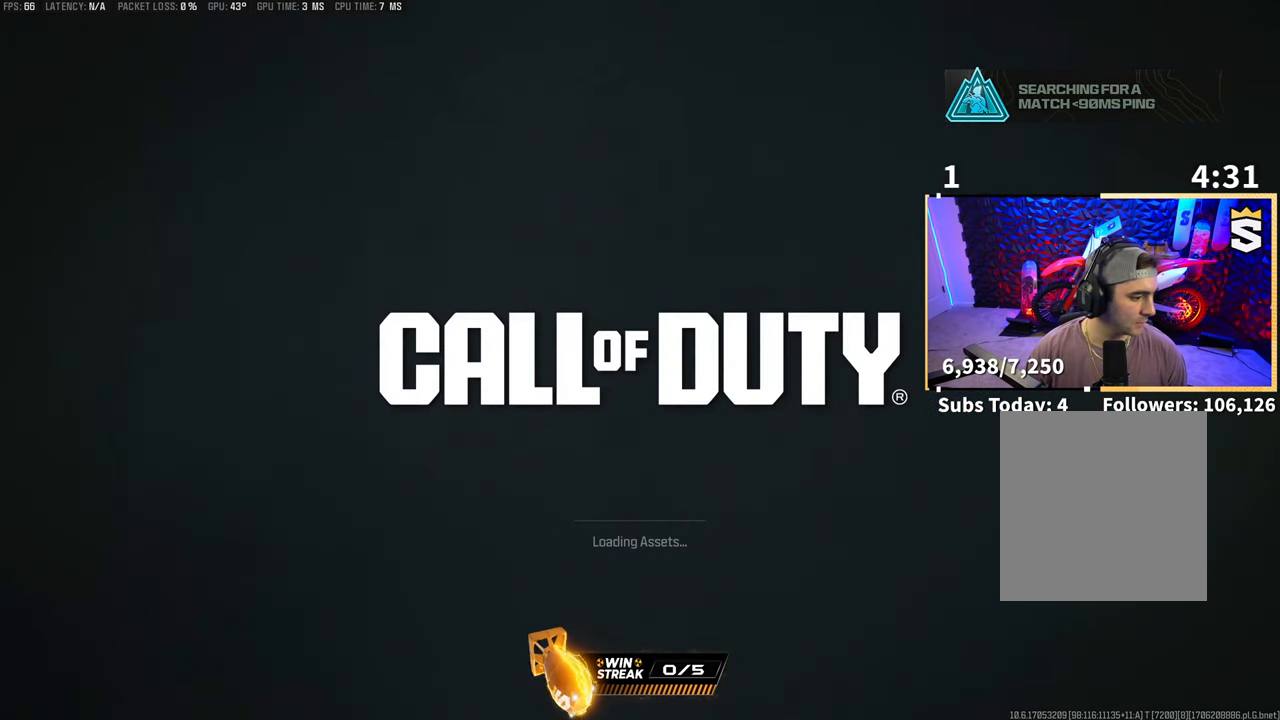
{"dt_ms": 500, "buttons": [], "left_stick": "center", "right_stick": "center"}
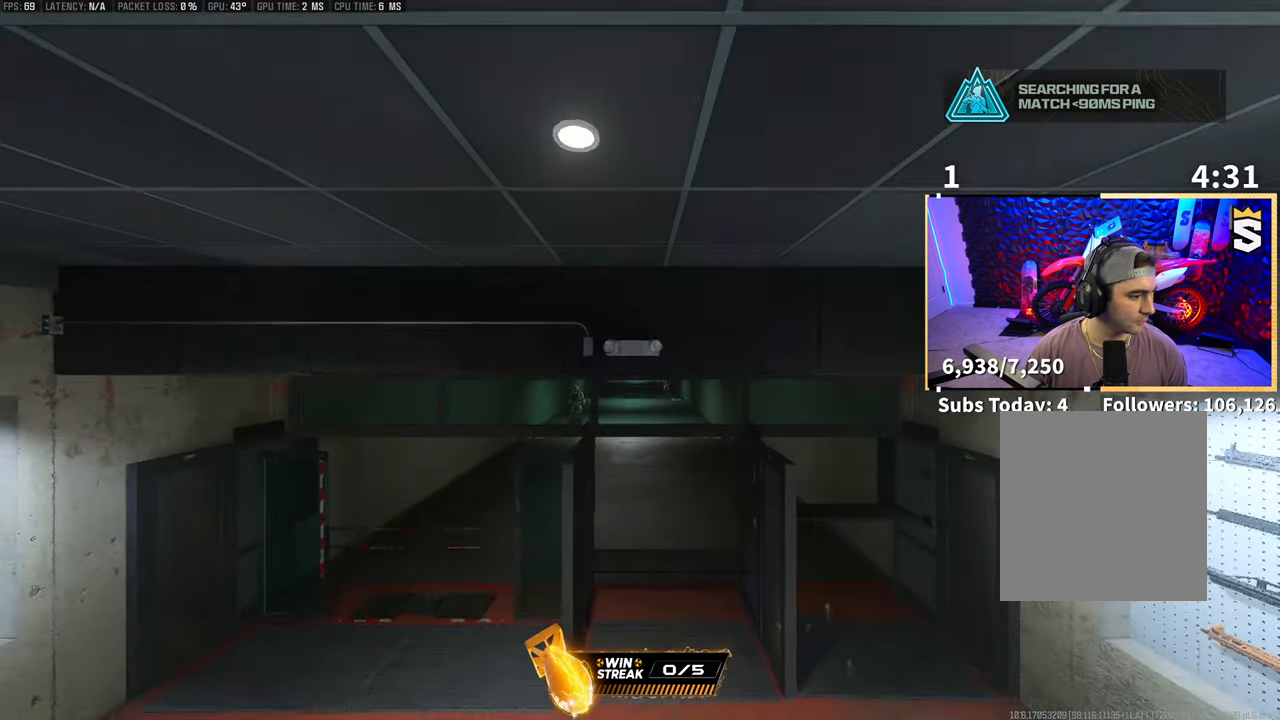
{"dt_ms": 500, "buttons": ["TRIANGLE", "L3"], "left_stick": "up", "right_stick": "center", "events": [[233, "left_stick", "up"], [300, "L3", "down"], [333, "TRIANGLE", "down"], [383, "L3", "up"], [400, "TRIANGLE", "up"], [467, "L3", "down"], [467, "TRIANGLE", "down"]]}
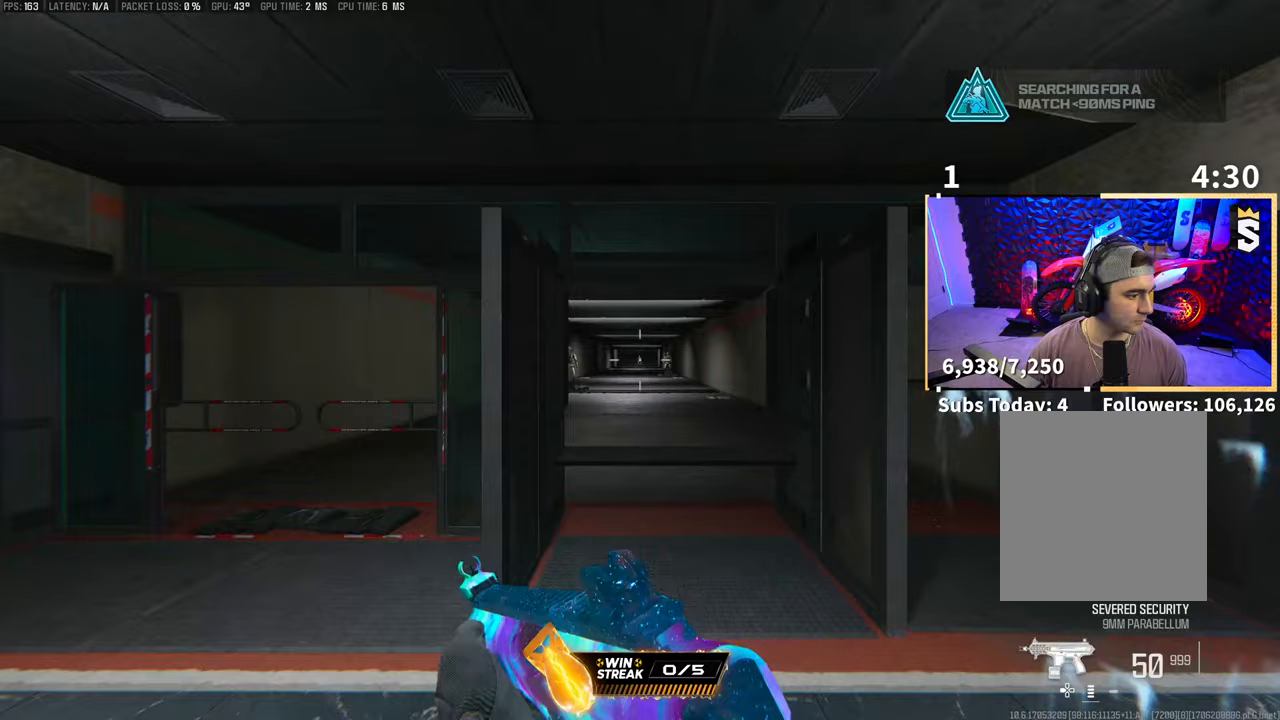
{"dt_ms": 500, "buttons": ["R3"], "left_stick": "down-right", "right_stick": "center", "events": [[33, "TRIANGLE", "up"], [67, "L3", "up"], [200, "left_stick", "down-right"], [217, "R3", "down"]]}
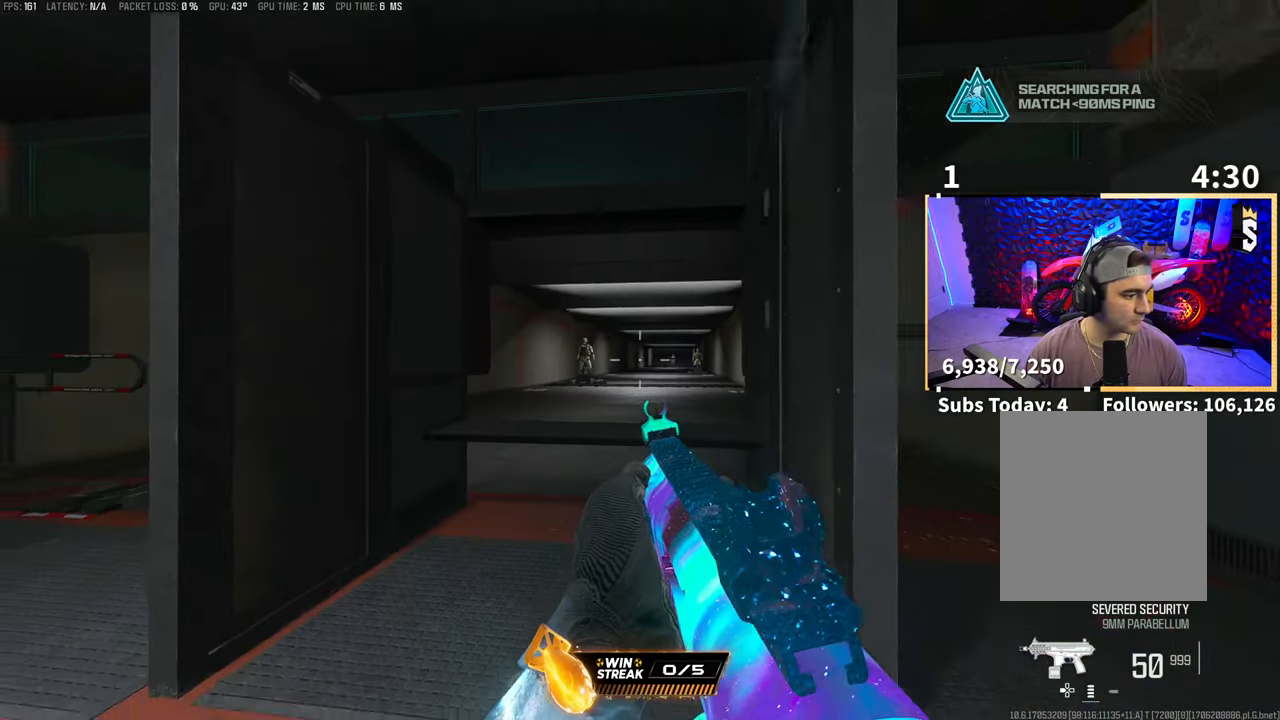
{"dt_ms": 500, "buttons": [], "left_stick": "down", "right_stick": "center", "events": [[17, "left_stick", "center"], [67, "left_stick", "up"], [83, "R3", "up"], [133, "L3", "down"], [250, "L3", "up"], [267, "TRIANGLE", "down"], [333, "left_stick", "down"], [350, "TRIANGLE", "up"], [433, "TRIANGLE", "down"], [500, "TRIANGLE", "up"]]}
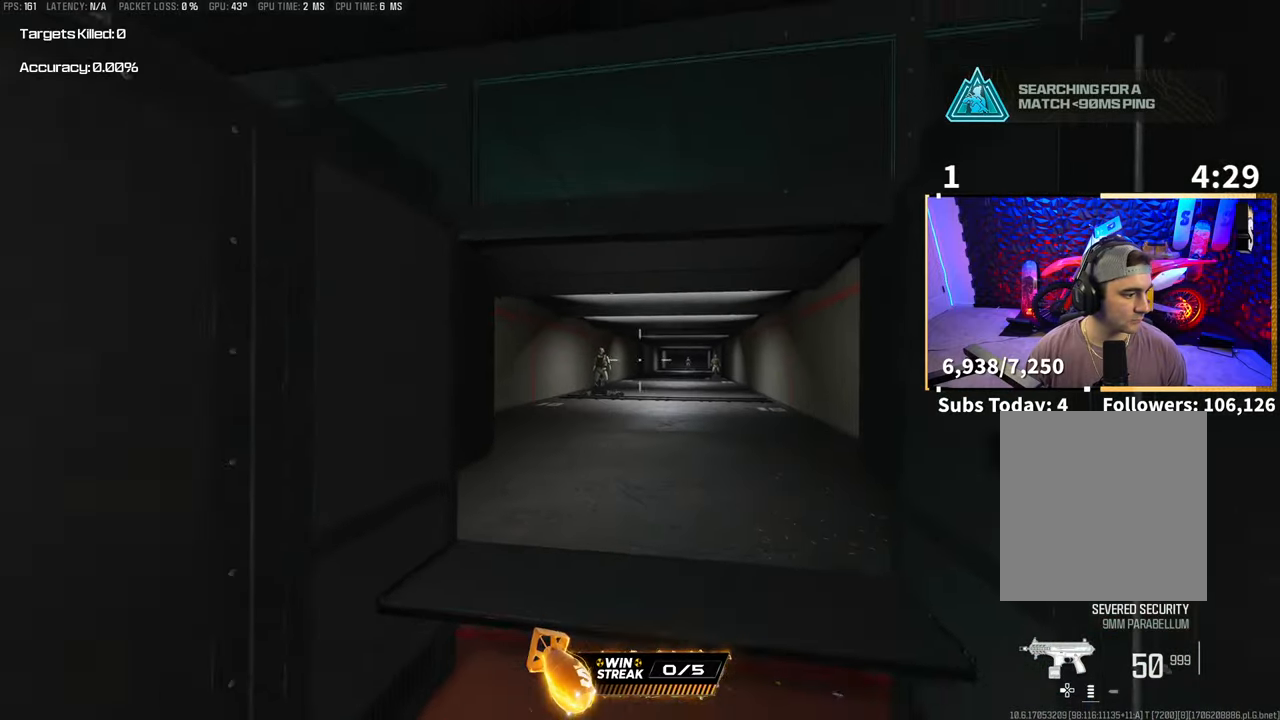
{"dt_ms": 500, "buttons": [], "left_stick": "center", "right_stick": "center", "events": [[67, "TRIANGLE", "down"], [133, "TRIANGLE", "up"], [217, "TRIANGLE", "down"], [267, "TRIANGLE", "up"], [433, "left_stick", "center"]]}
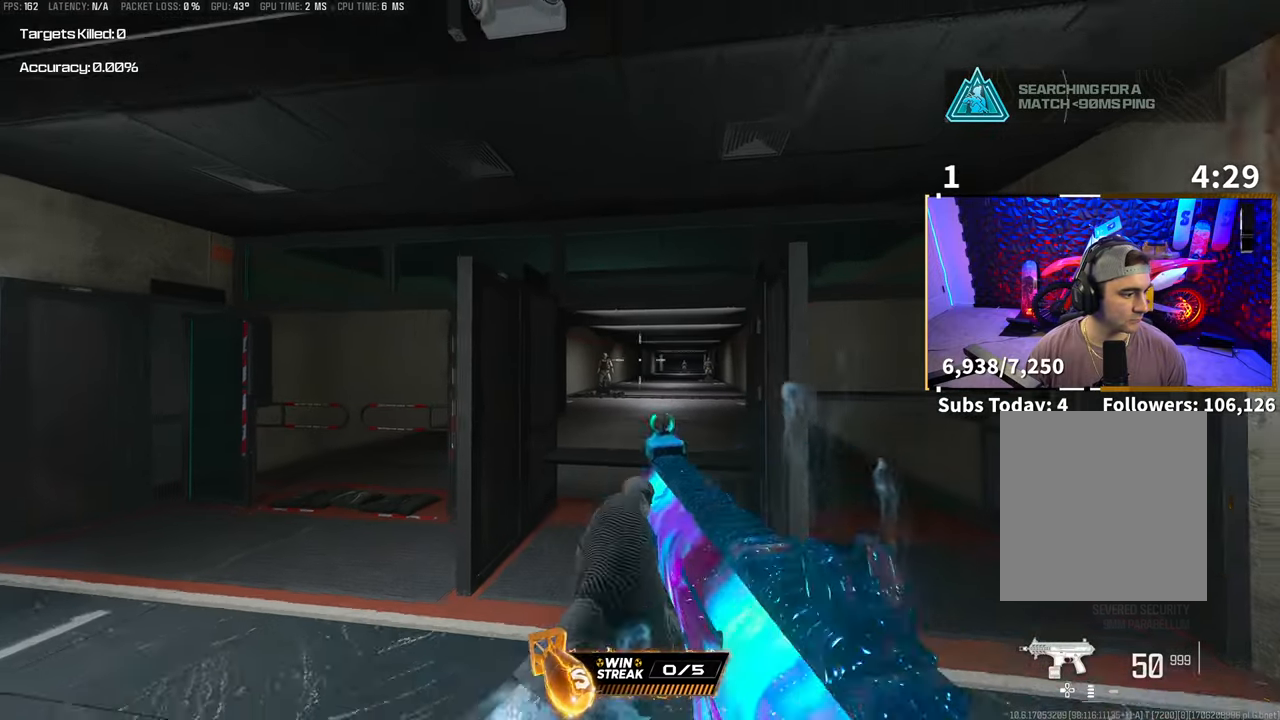
{"dt_ms": 500, "buttons": ["TRIANGLE"], "left_stick": "left", "right_stick": "center", "events": [[67, "TRIANGLE", "down"], [133, "TRIANGLE", "up"], [233, "left_stick", "left"], [467, "TRIANGLE", "down"]]}
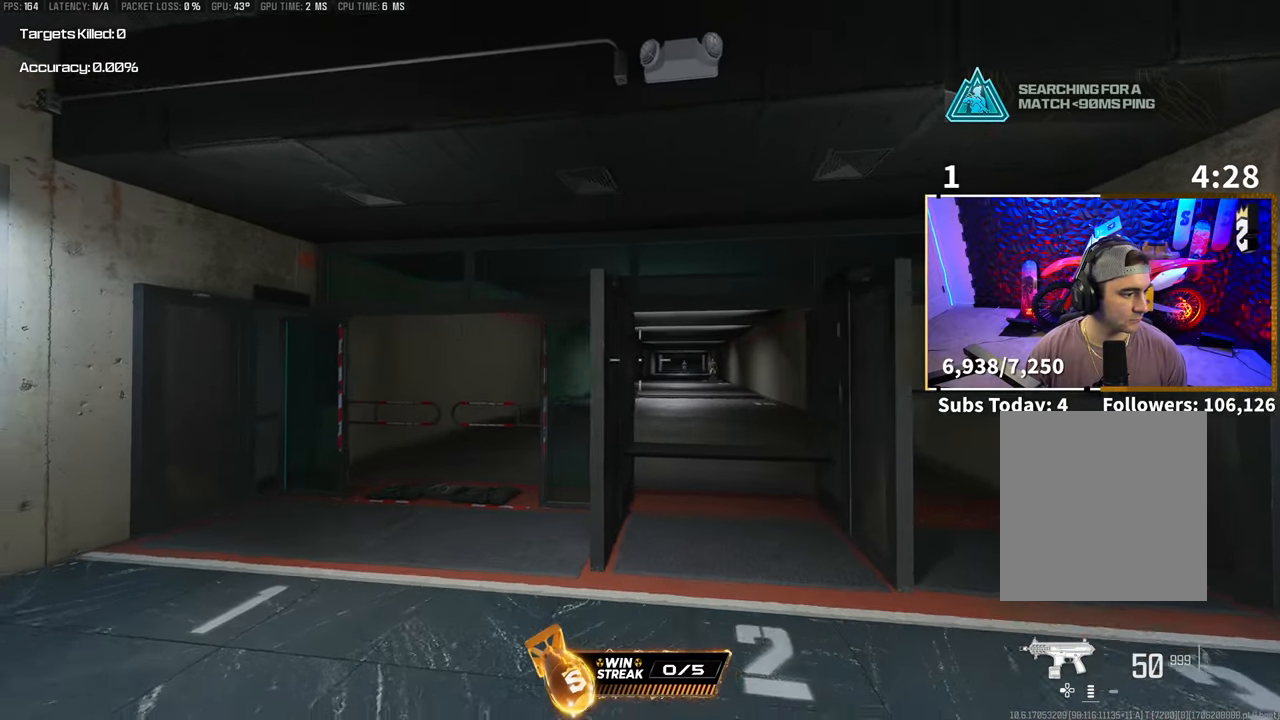
{"dt_ms": 500, "buttons": ["R3"], "left_stick": "down-right", "right_stick": "center", "events": [[33, "TRIANGLE", "up"], [50, "left_stick", "center"], [100, "left_stick", "up-right"], [217, "L3", "down"], [333, "L3", "up"], [417, "left_stick", "down-right"], [433, "R3", "down"]]}
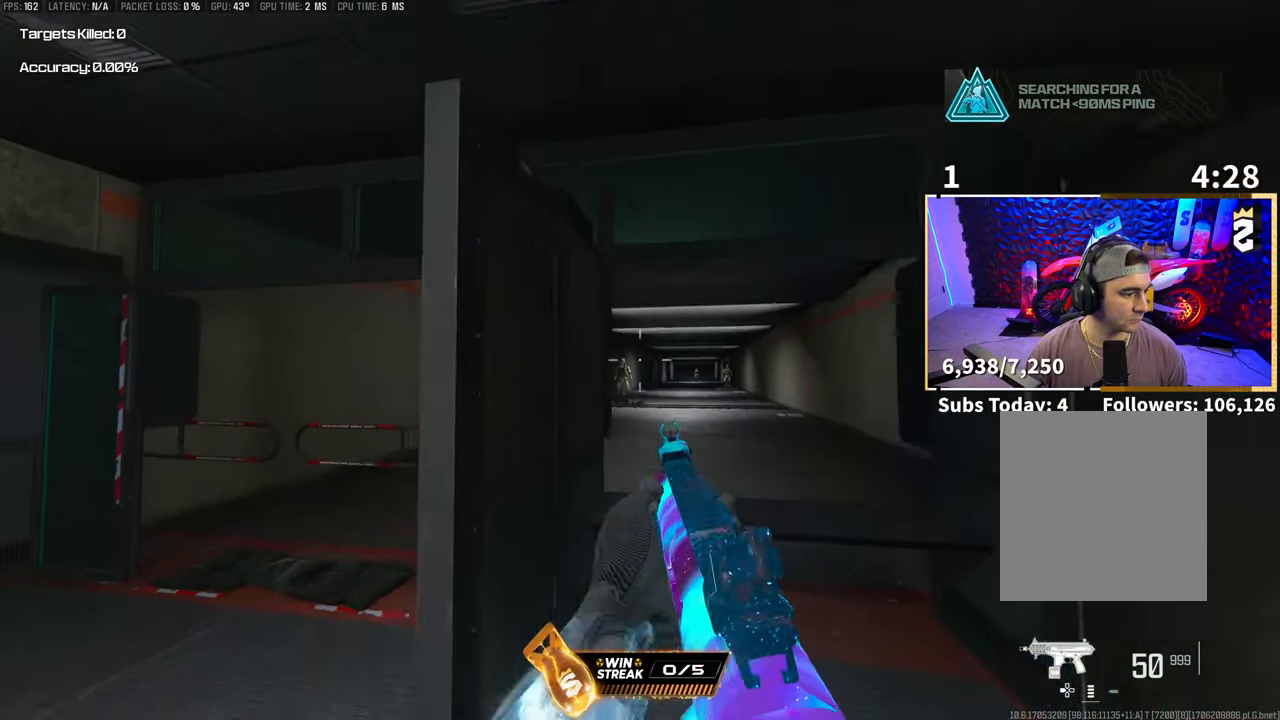
{"dt_ms": 500, "buttons": [], "left_stick": "down", "right_stick": "center", "events": [[300, "left_stick", "up"], [317, "R3", "up"], [383, "L3", "down"], [450, "L3", "up"], [483, "left_stick", "down"]]}
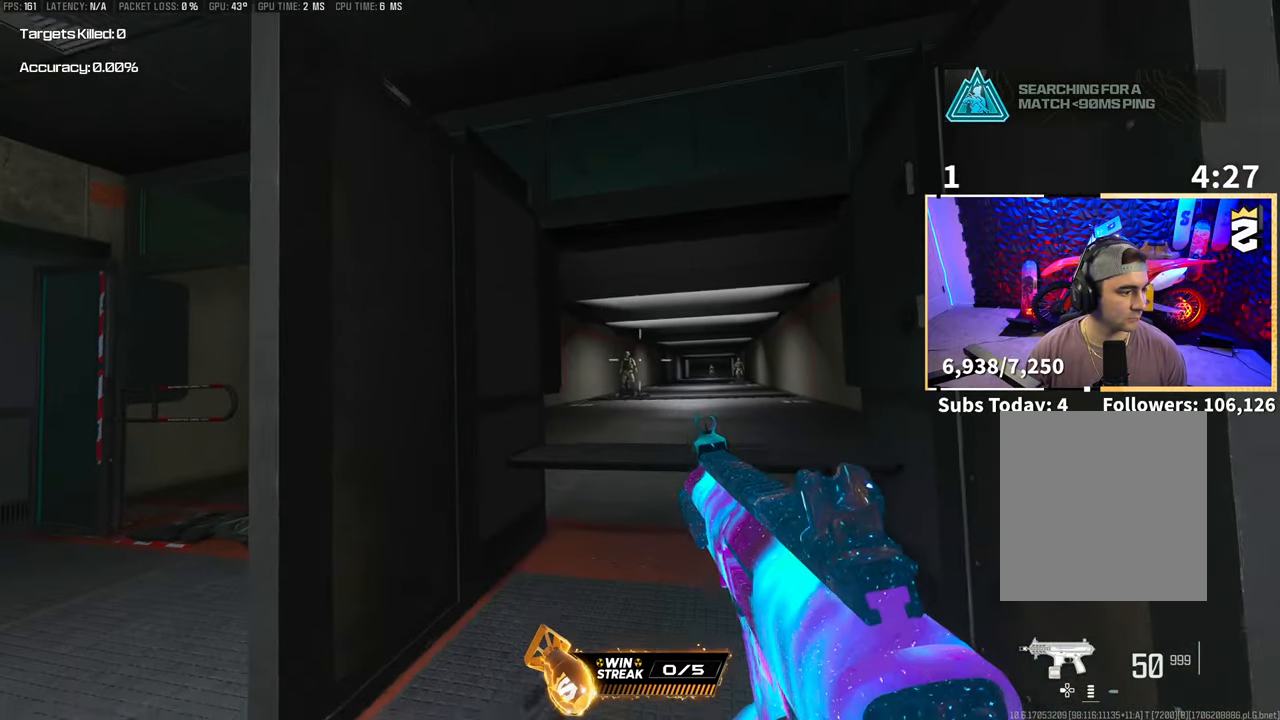
{"dt_ms": 500, "buttons": ["L3"], "left_stick": "up", "right_stick": "center"}
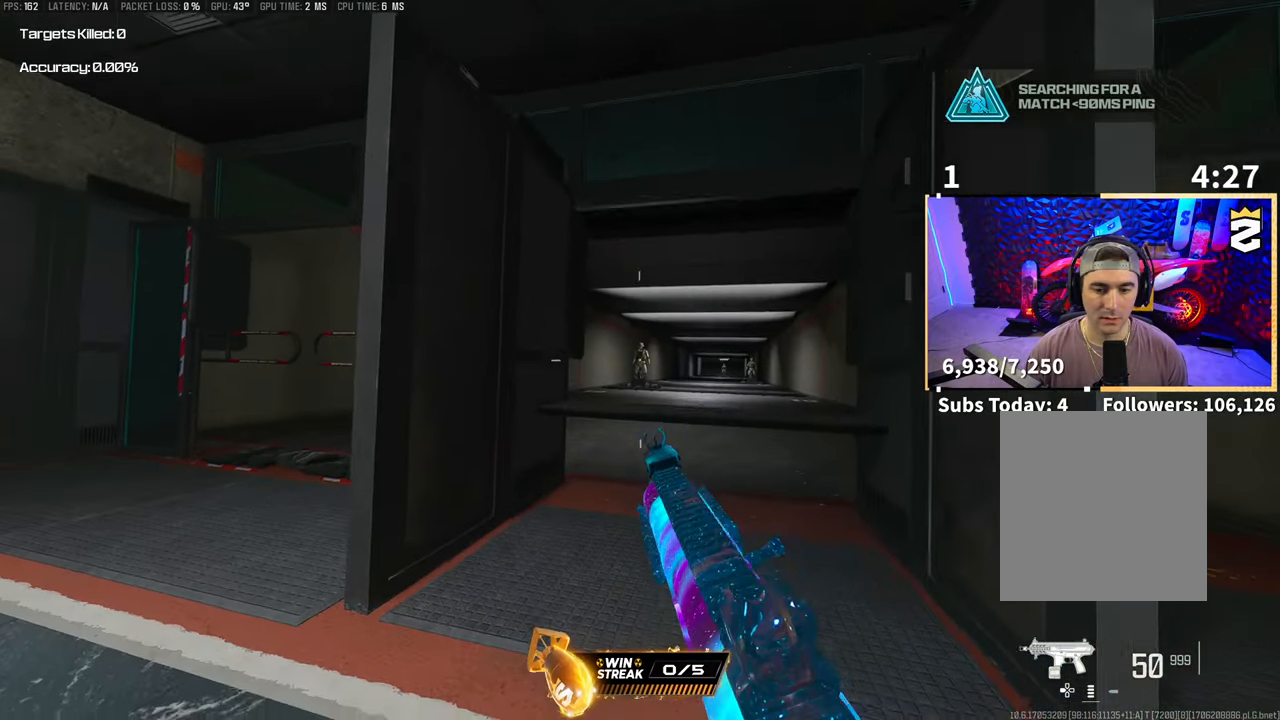
{"dt_ms": 500, "buttons": ["R2"], "left_stick": "center", "right_stick": "down", "events": [[67, "L3", "up"], [67, "left_stick", "up-left"], [217, "left_stick", "up"], [383, "left_stick", "up-right"], [400, "R2", "down"], [400, "right_stick", "down"], [483, "left_stick", "center"]]}
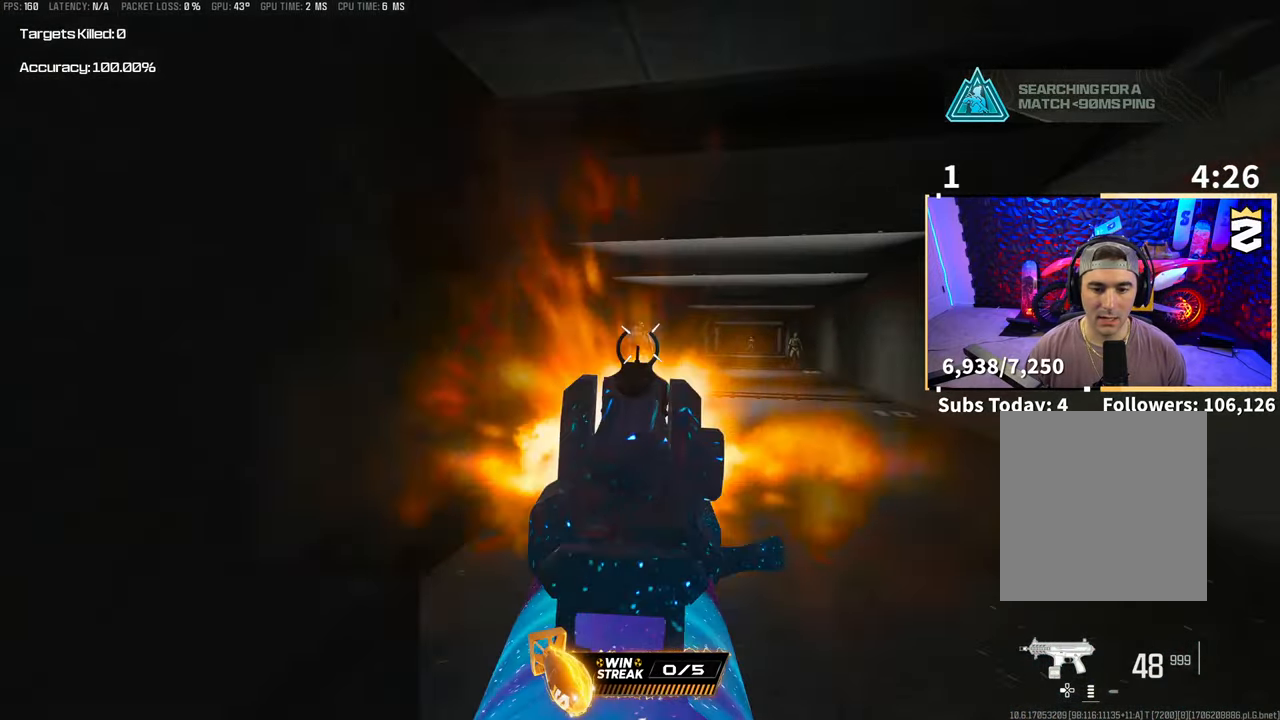
{"dt_ms": 500, "buttons": ["R2"], "left_stick": "right", "right_stick": "center", "events": [[33, "right_stick", "center"], [483, "left_stick", "right"]]}